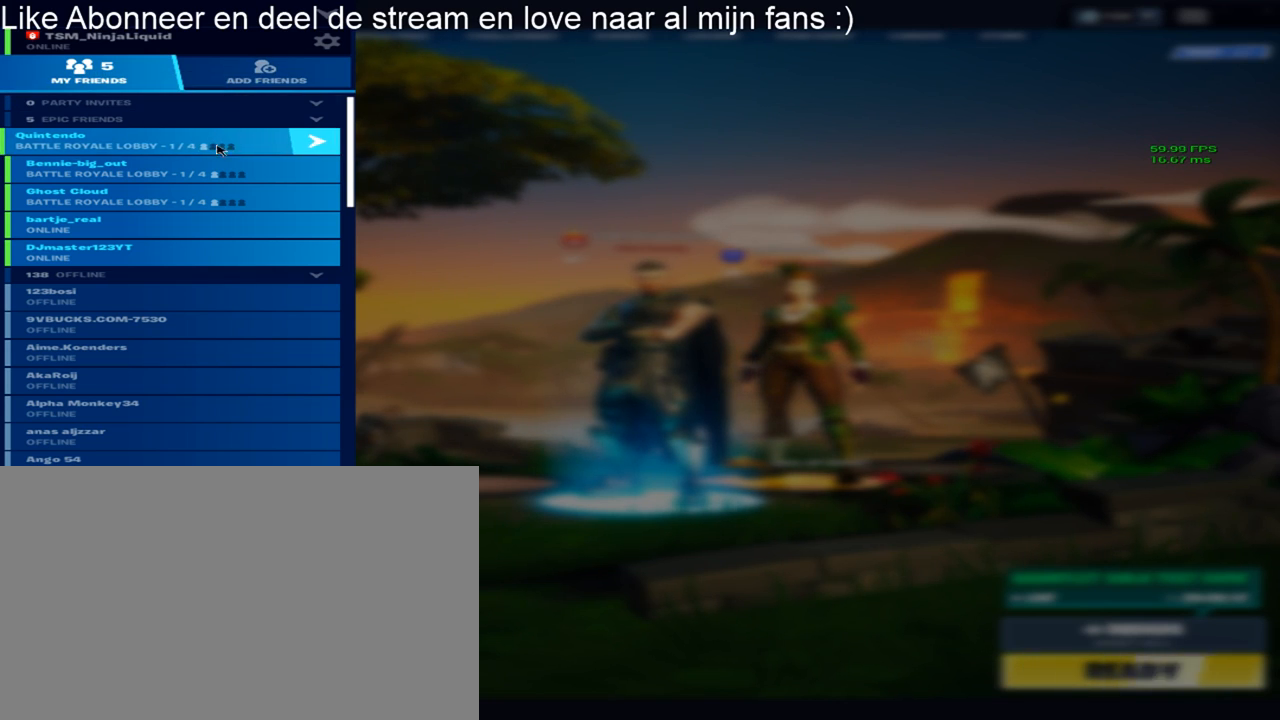
Gameplay with keyboard and mouse; each line is a JSON object with the keys and mouse buttons held at the frame after it. "events" lists presses ("down") and releases ("up") of "1", "2", "3", "4", "5", "a", "alt", "c", "caps_lock", "ctrl", "d", "e", "f", "g", "q", "r", "s", "shift", "space", "t", "tab", "v", "w", "x", "z", "mouse_left", "mouse_wheel" and "mouse_right" between this image and that frame as [ms after this image, input, new state], when the widget could be followed in between. "mouse_left", "mouse_wheel", "mouse_right" = the "left", "wheel", "right" buttons of the "mouse" list. No other keys are recorded. "wheel" means that the mouse wheel is clicked or scrolled. "mouse_move" is the direction in which the mouse moves at that frame (one of eight, or "still"), when it could be read.
{"keys": [], "mouse": [], "mouse_move": "up-right", "events": [[233, "mouse_left", "down"], [333, "mouse_left", "up"]]}
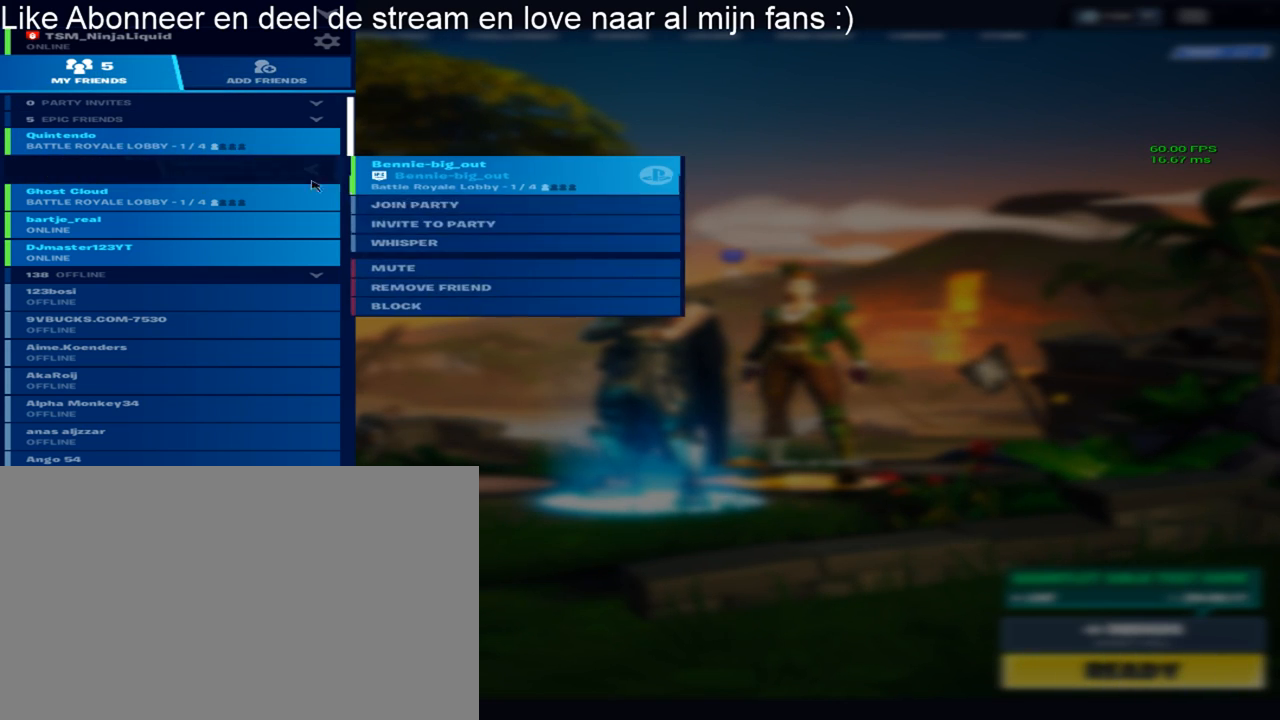
{"keys": [], "mouse": [], "mouse_move": "still", "events": []}
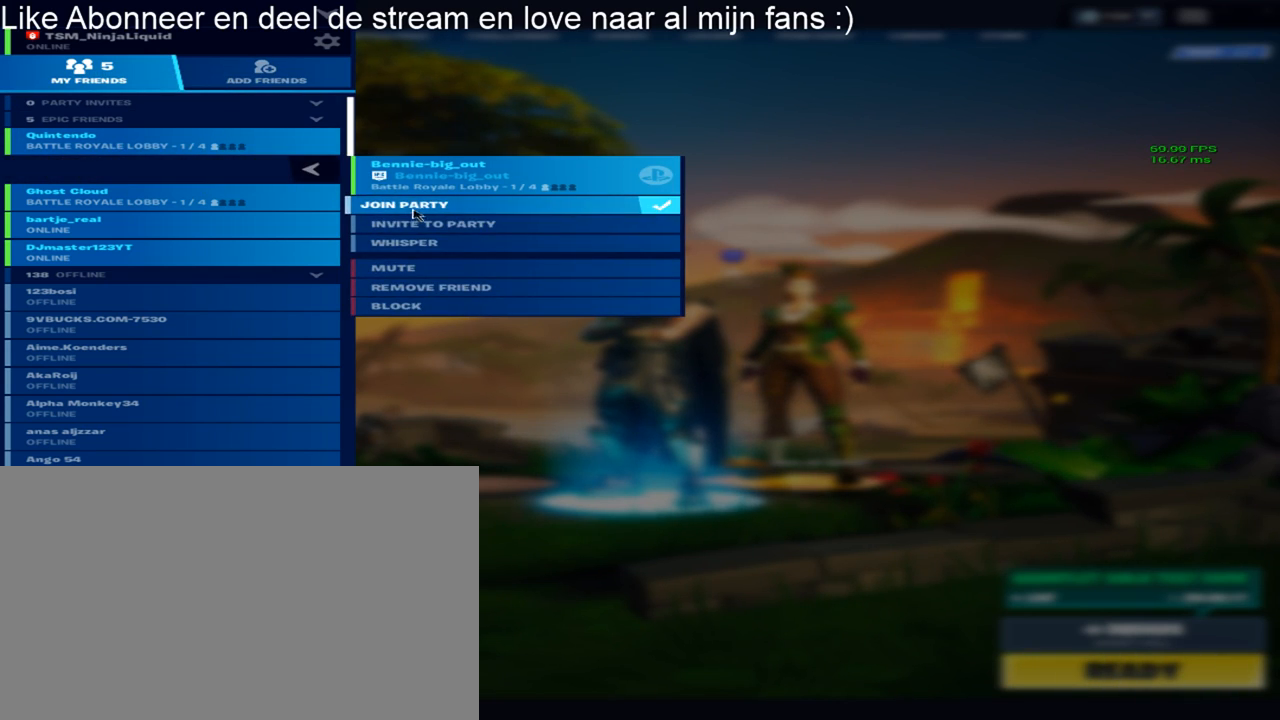
{"keys": [], "mouse": [], "mouse_move": "right", "events": [[217, "mouse_left", "down"], [317, "mouse_left", "up"]]}
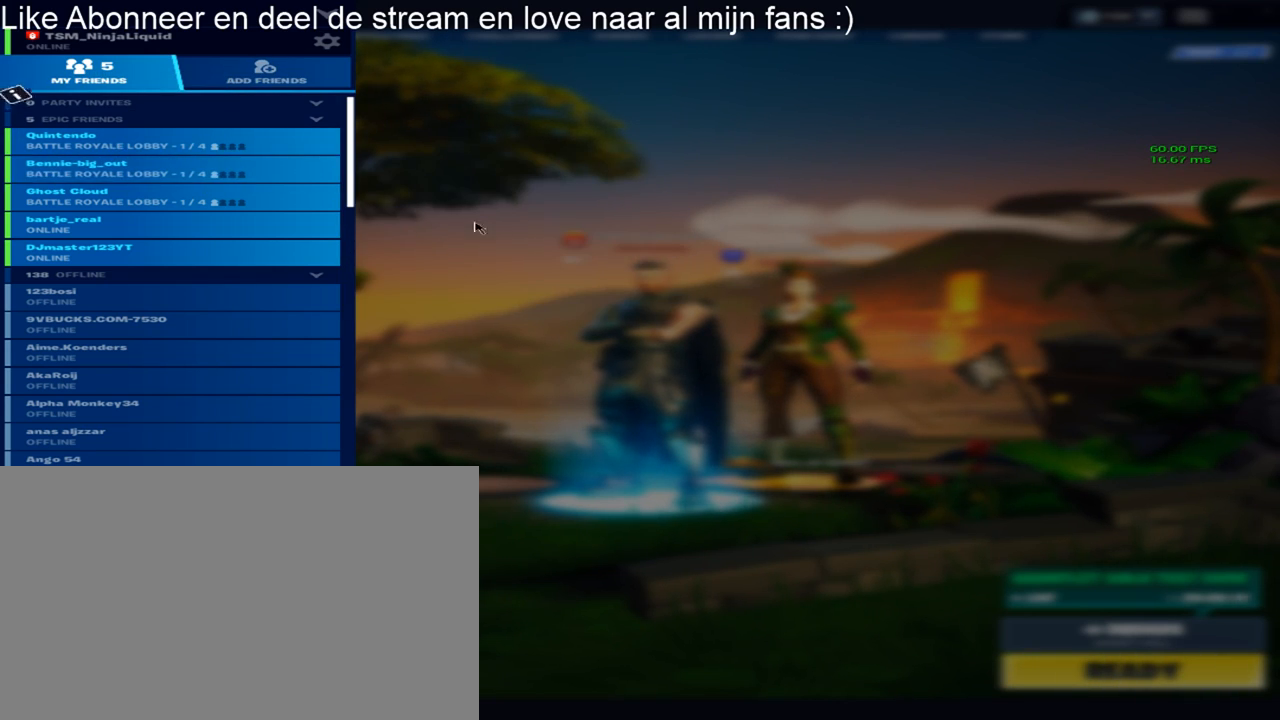
{"keys": [], "mouse": [], "mouse_move": "still", "events": [[150, "mouse_left", "down"], [233, "mouse_left", "up"]]}
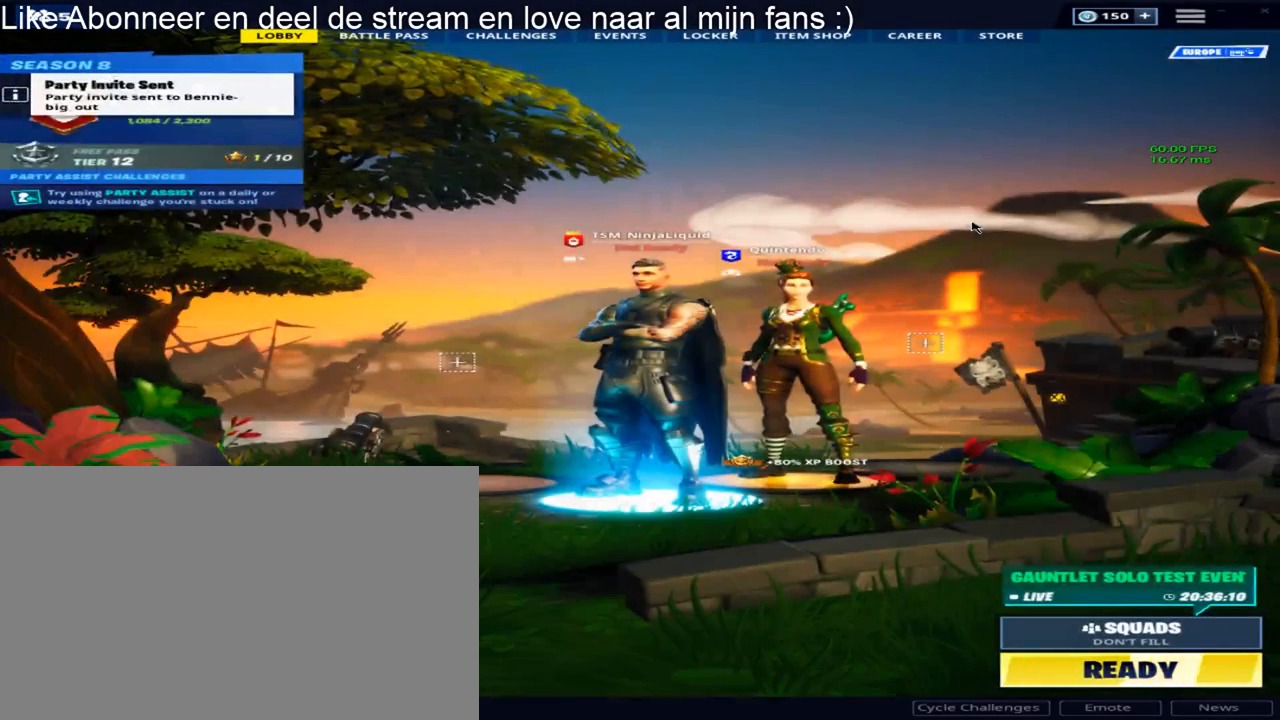
{"keys": [], "mouse": [], "mouse_move": "still", "events": []}
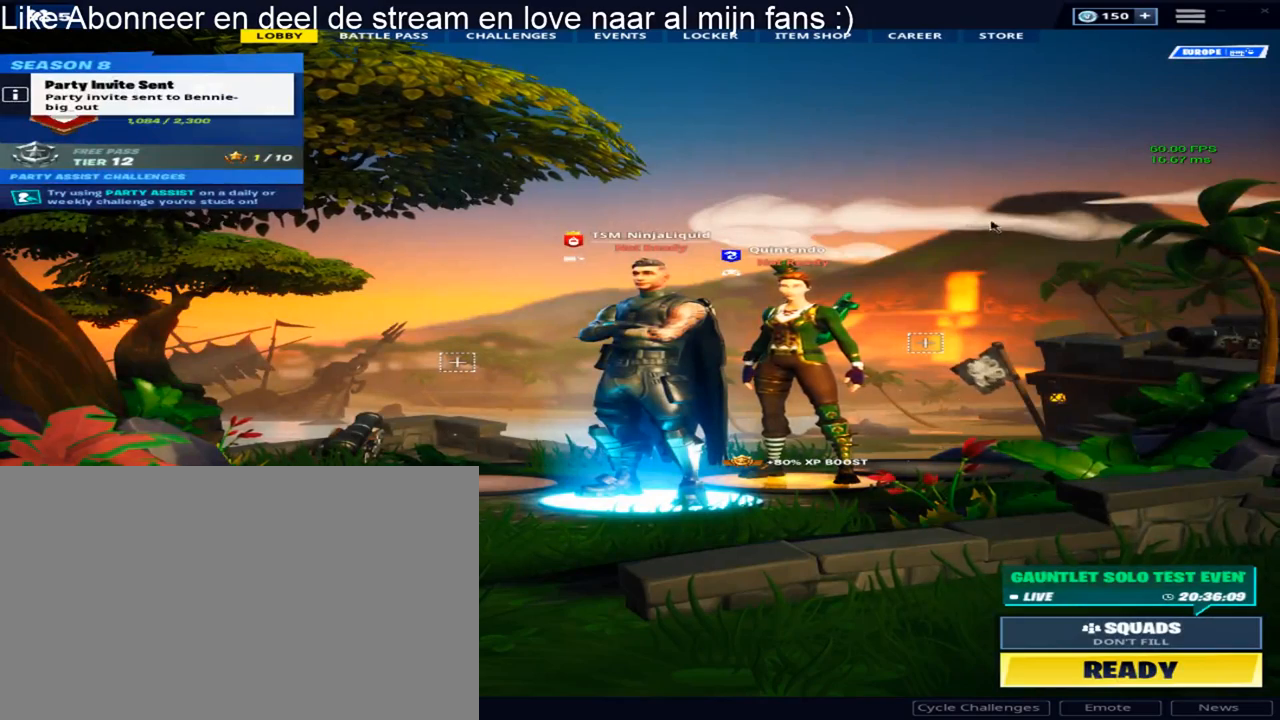
{"keys": [], "mouse": [], "mouse_move": "still", "events": []}
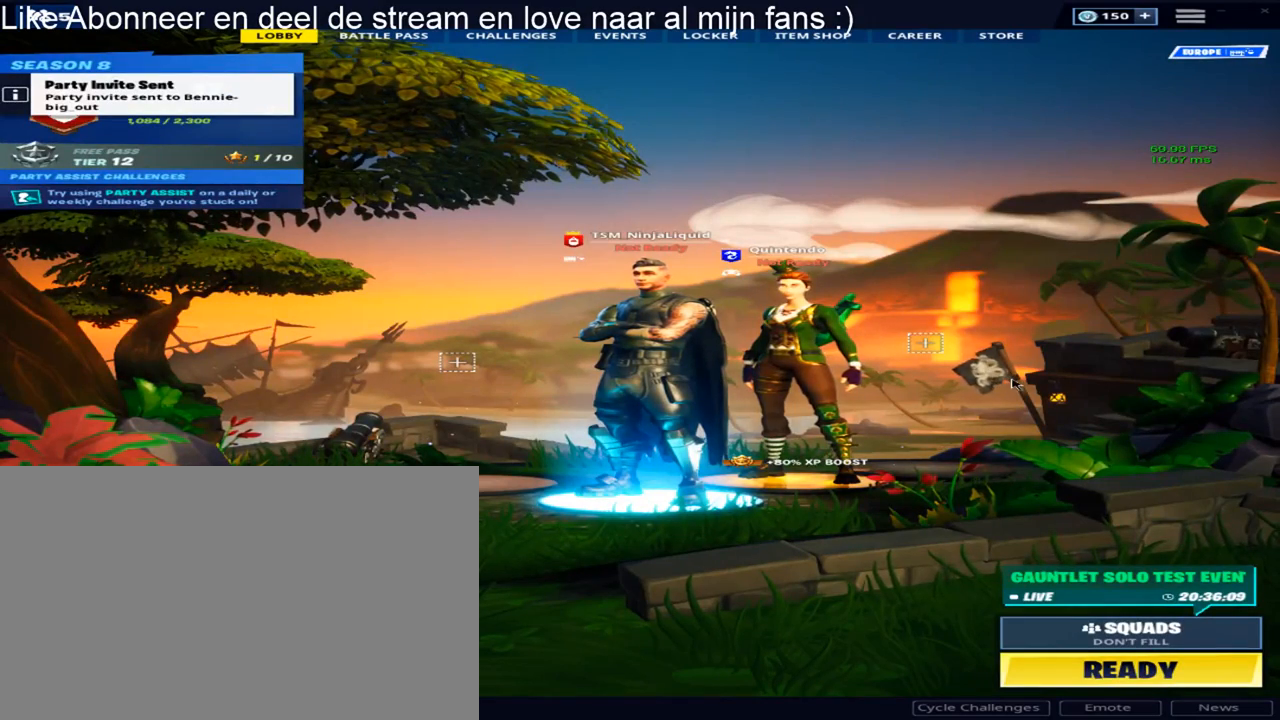
{"keys": [], "mouse": [], "mouse_move": "still", "events": []}
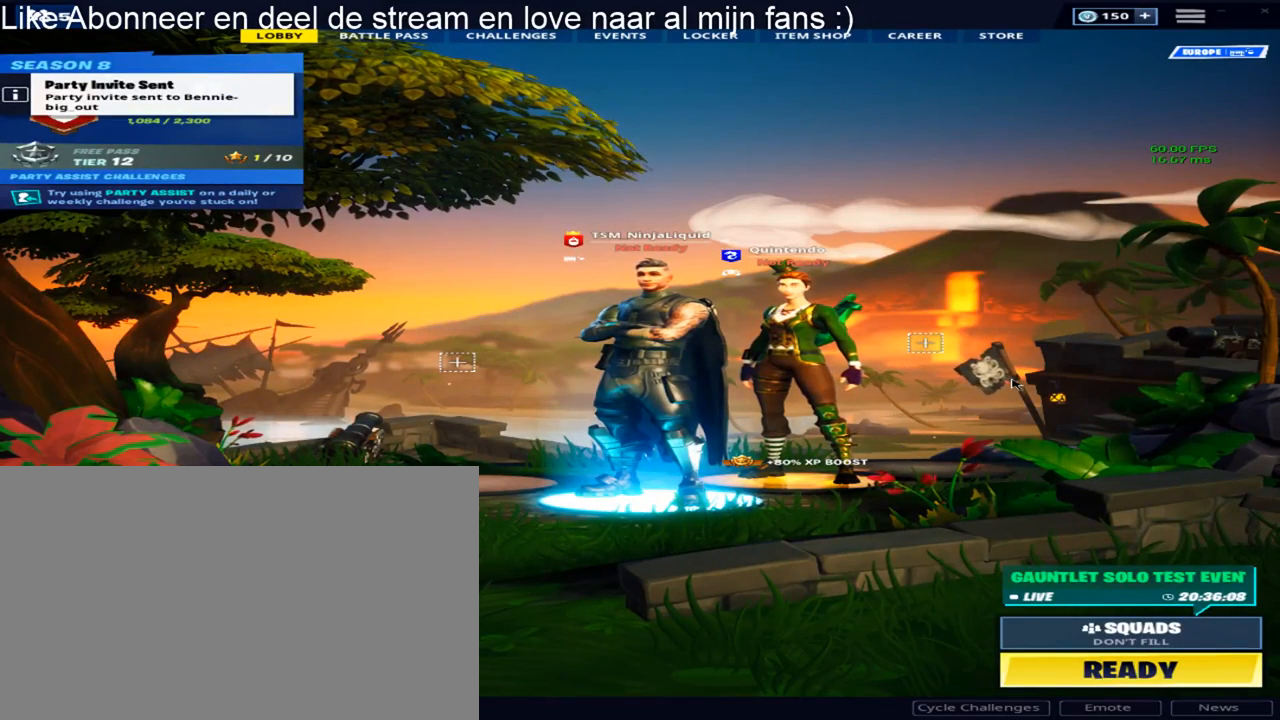
{"keys": [], "mouse": [], "mouse_move": "still", "events": []}
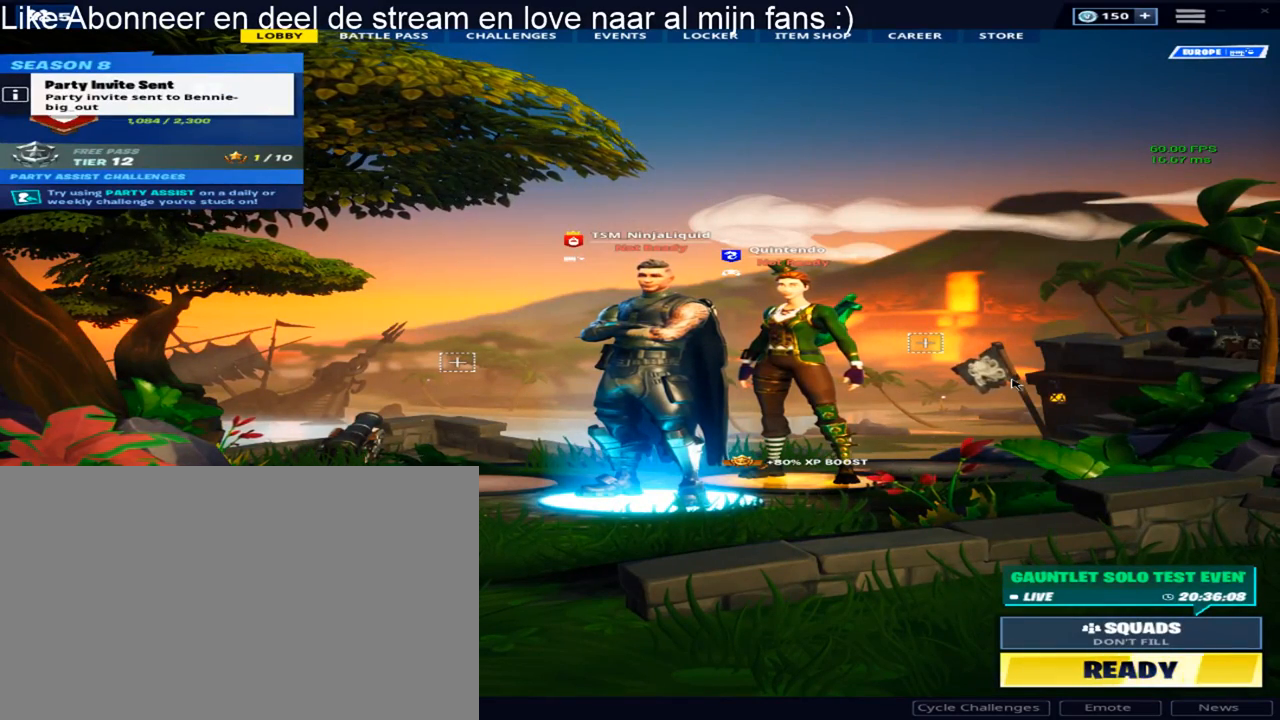
{"keys": [], "mouse": [], "mouse_move": "still", "events": []}
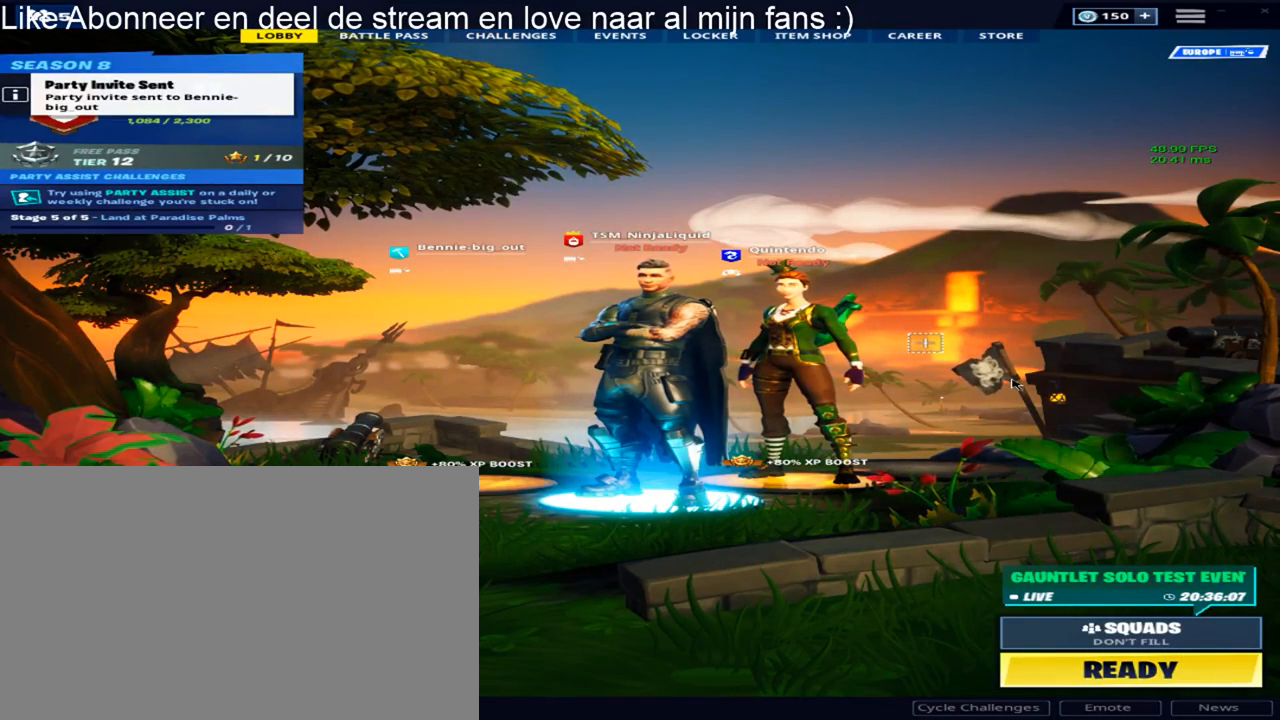
{"keys": [], "mouse": [], "mouse_move": "still", "events": []}
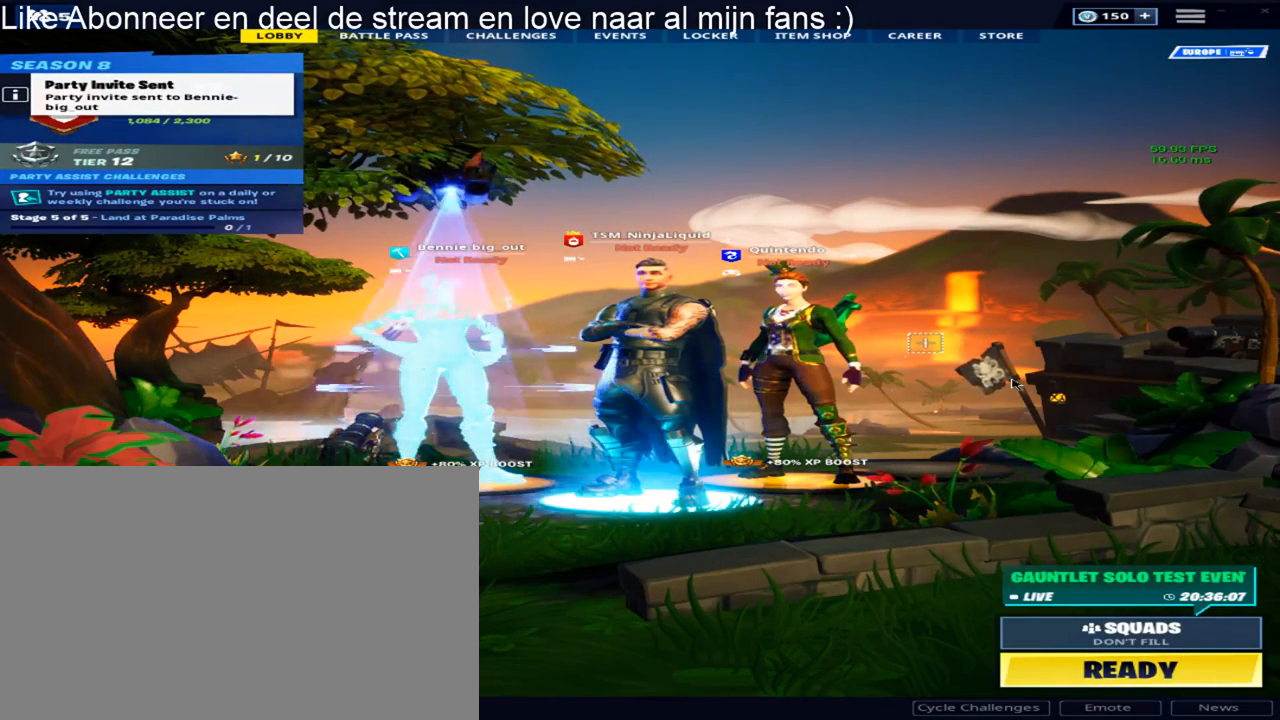
{"keys": [], "mouse": [], "mouse_move": "still", "events": []}
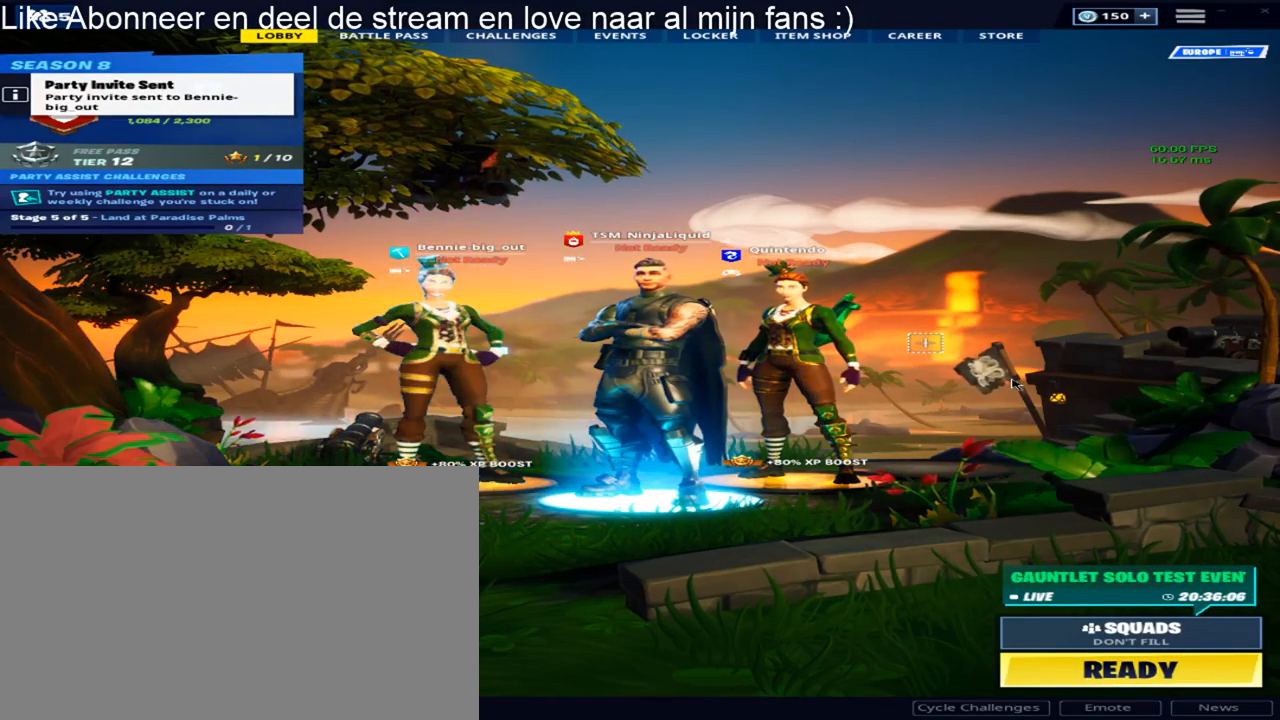
{"keys": [], "mouse": [], "mouse_move": "still", "events": []}
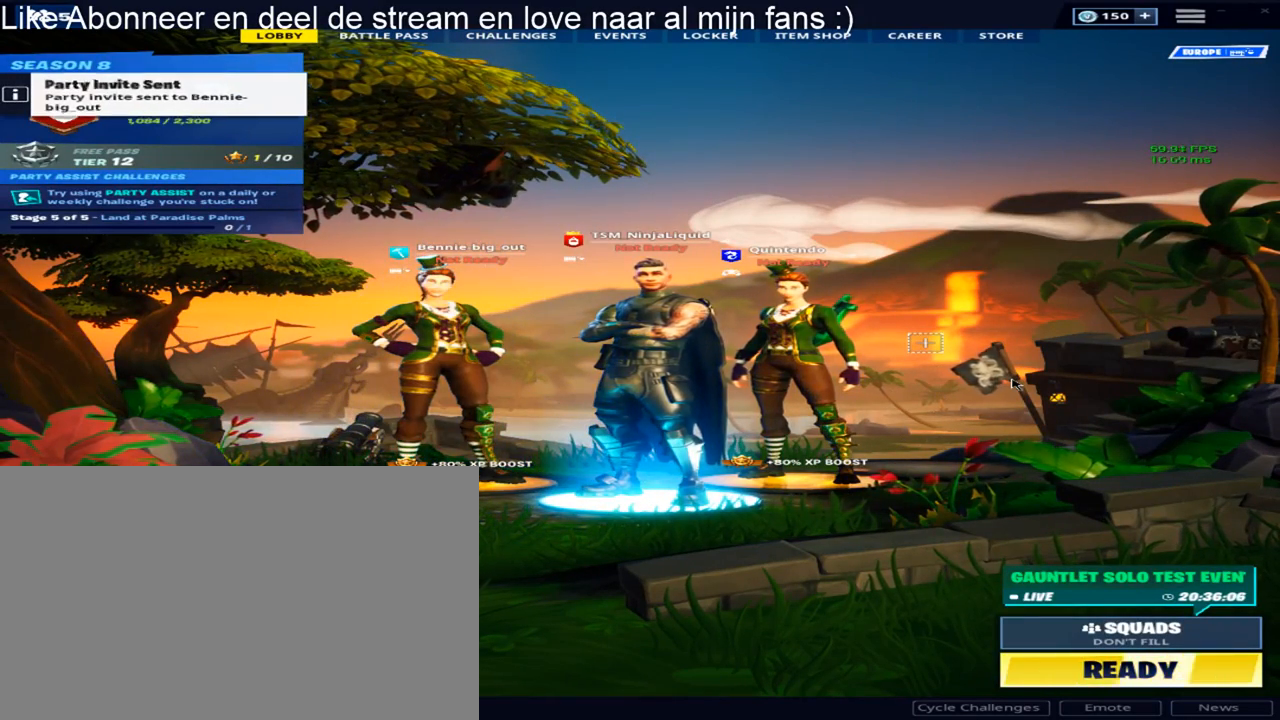
{"keys": [], "mouse": [], "mouse_move": "still", "events": []}
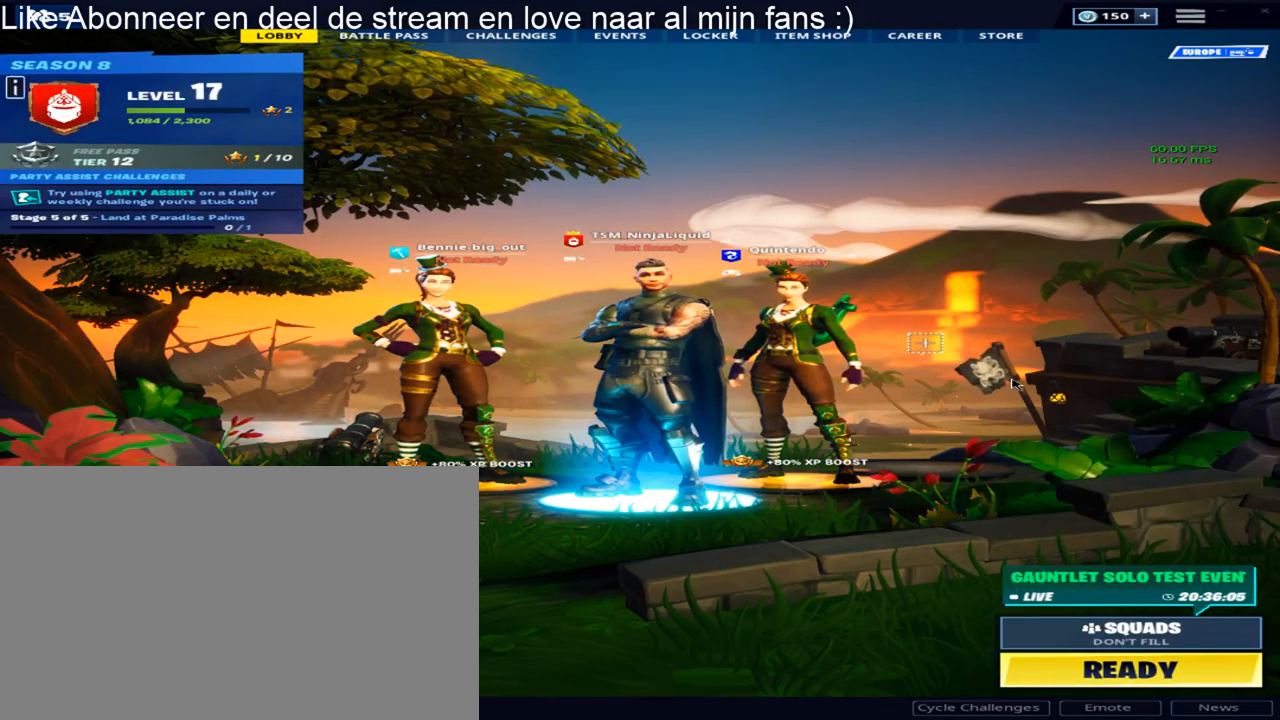
{"keys": [], "mouse": [], "mouse_move": "down", "events": []}
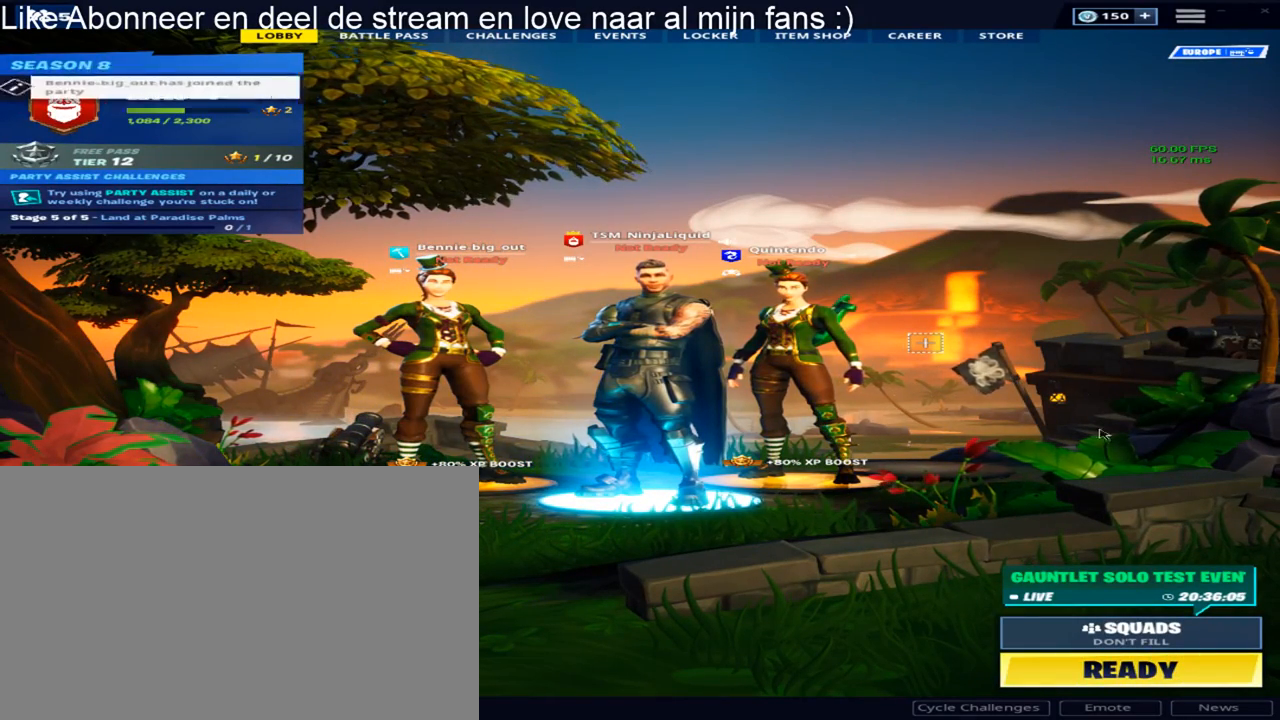
{"keys": [], "mouse": [], "mouse_move": "still", "events": []}
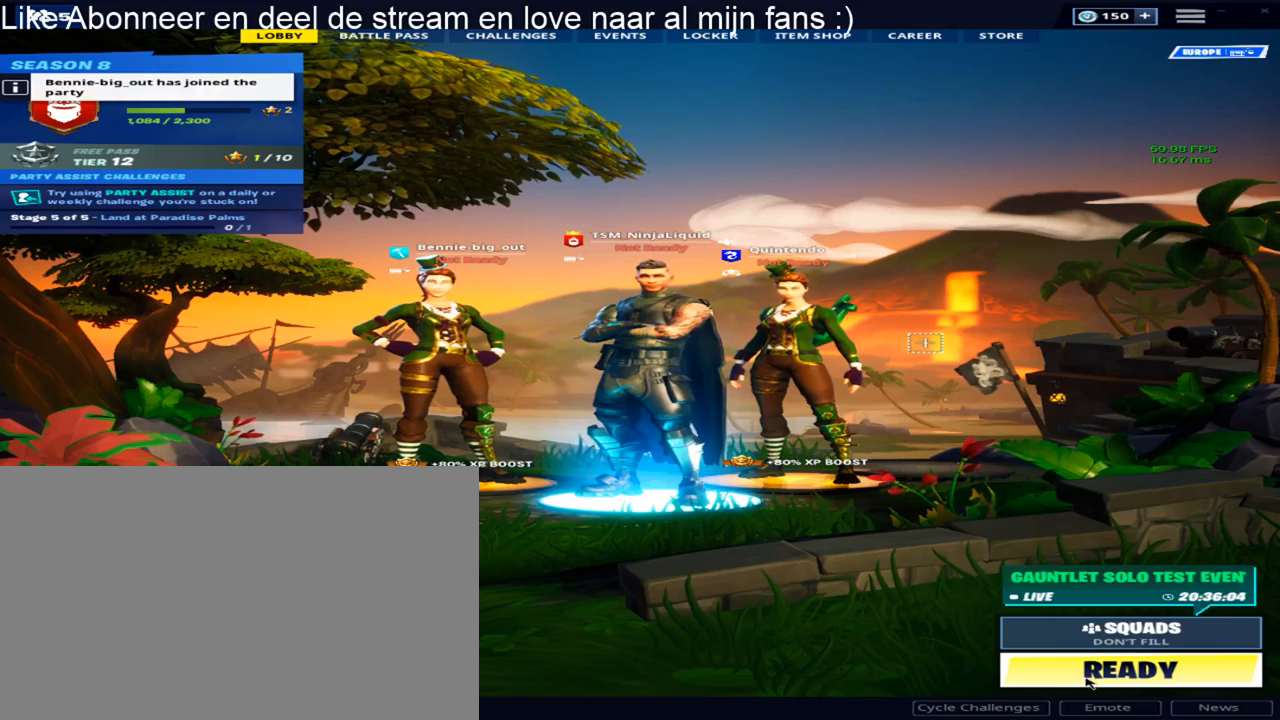
{"keys": [], "mouse": [], "mouse_move": "up", "events": [[150, "mouse_left", "down"], [233, "mouse_left", "up"]]}
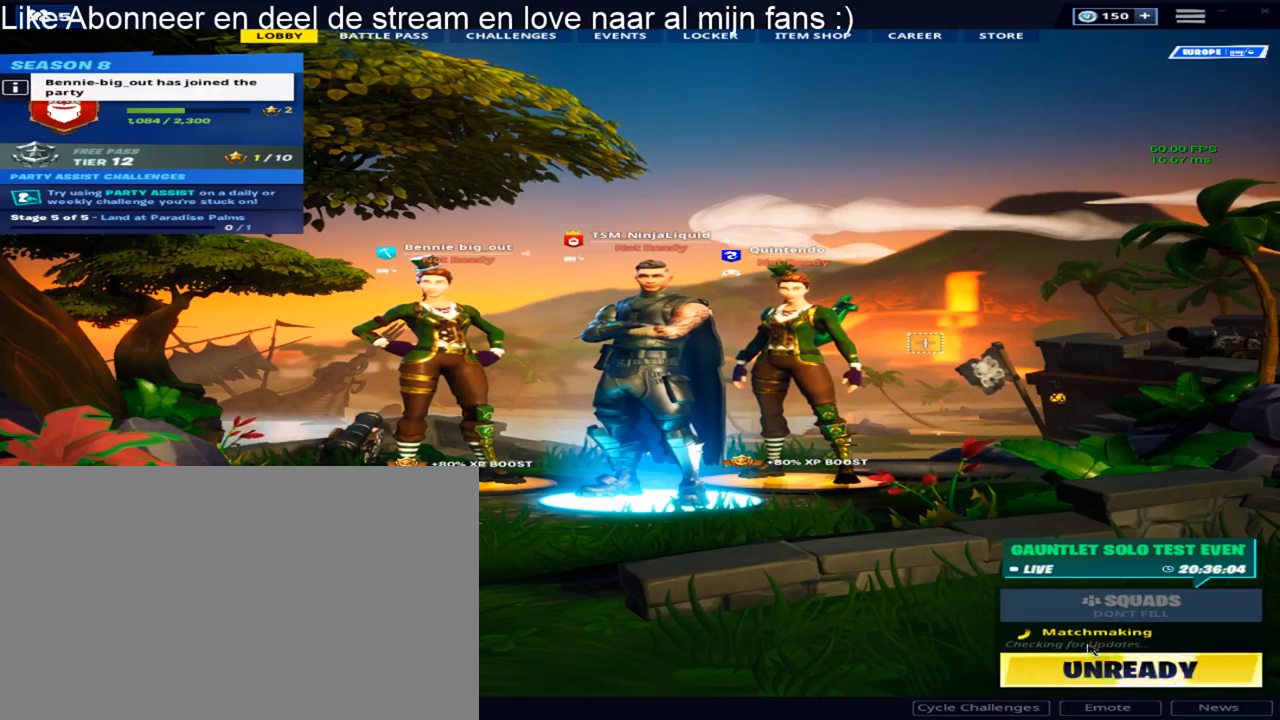
{"keys": [], "mouse": [], "mouse_move": "still", "events": []}
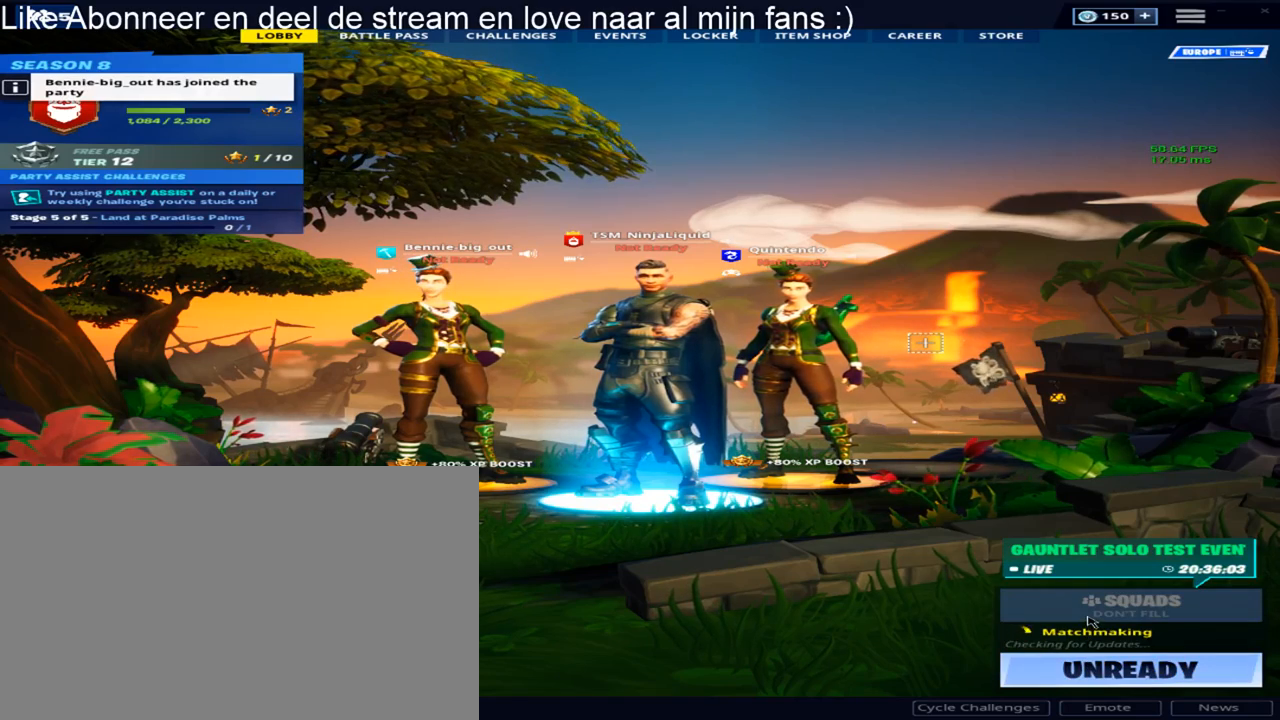
{"keys": [], "mouse": [], "mouse_move": "still", "events": []}
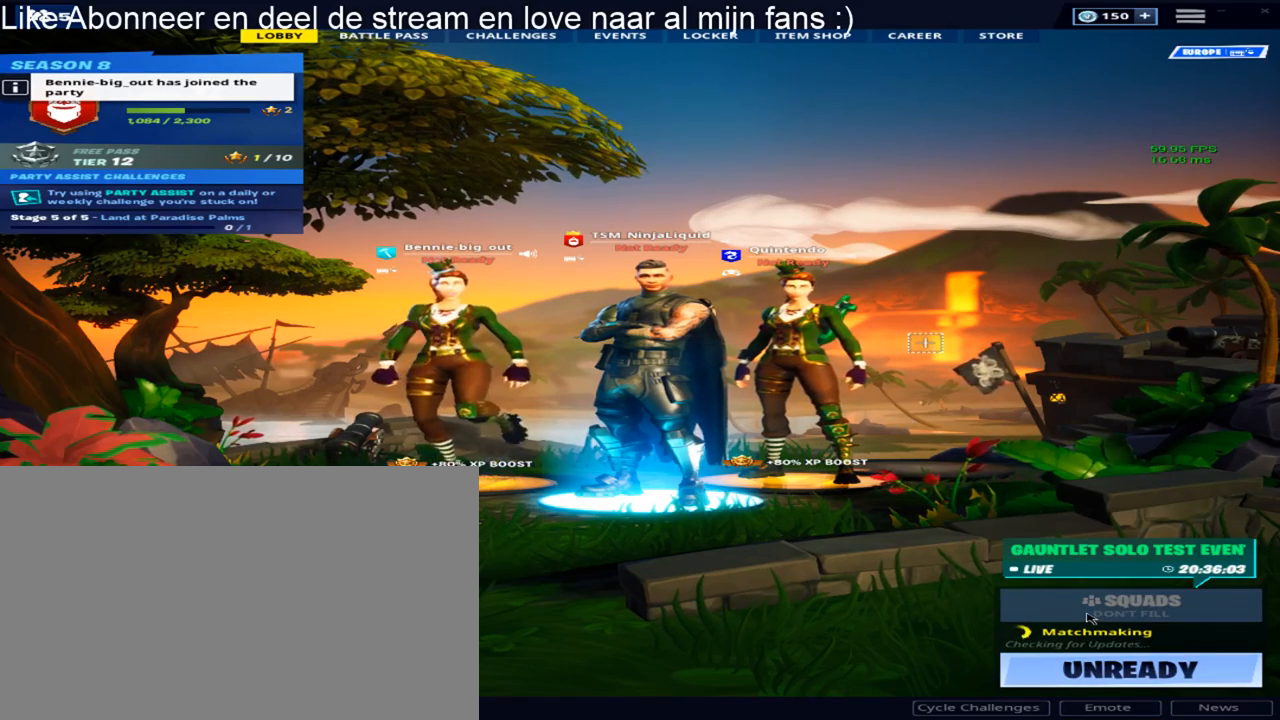
{"keys": [], "mouse": [], "mouse_move": "still", "events": []}
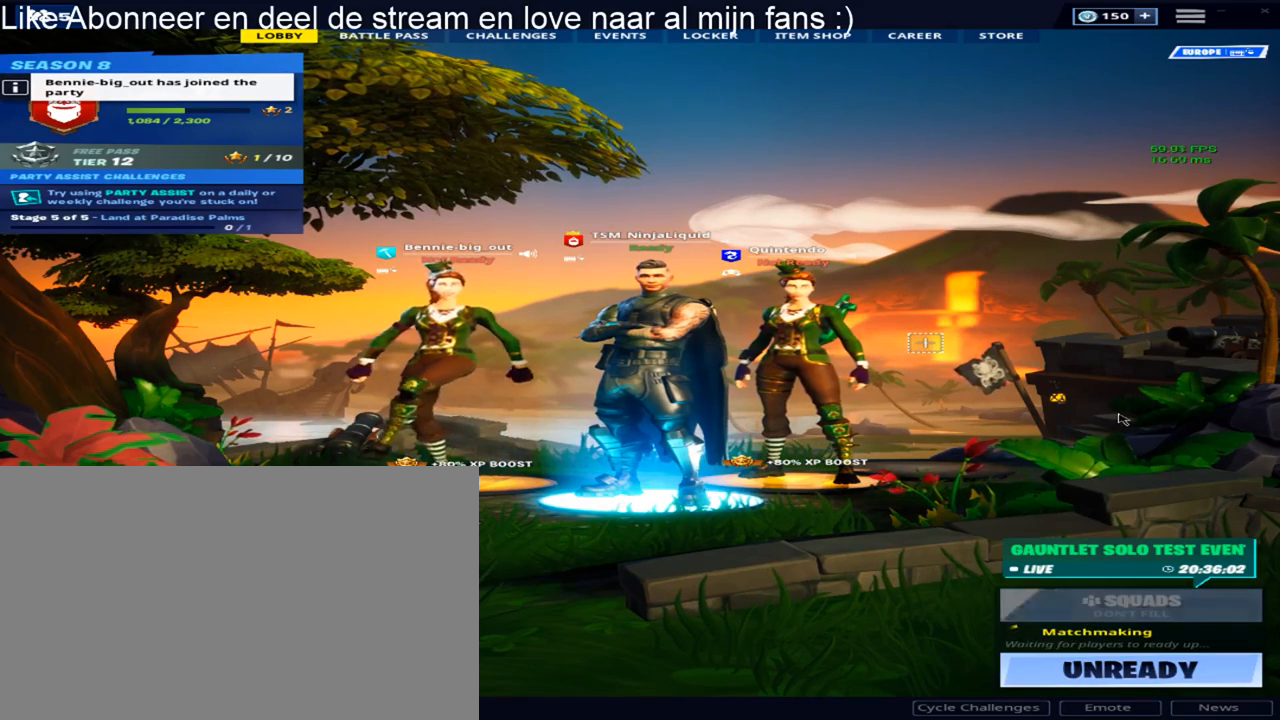
{"keys": [], "mouse": [], "mouse_move": "up-left", "events": []}
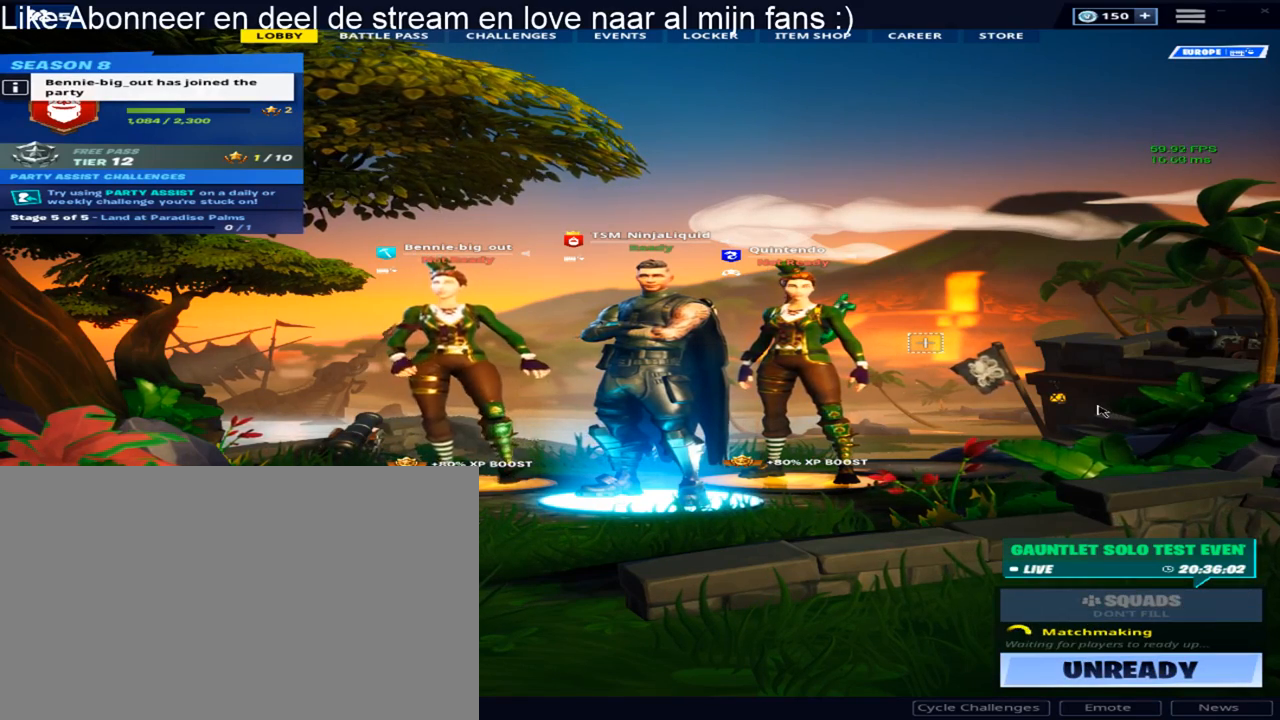
{"keys": [], "mouse": [], "mouse_move": "still", "events": []}
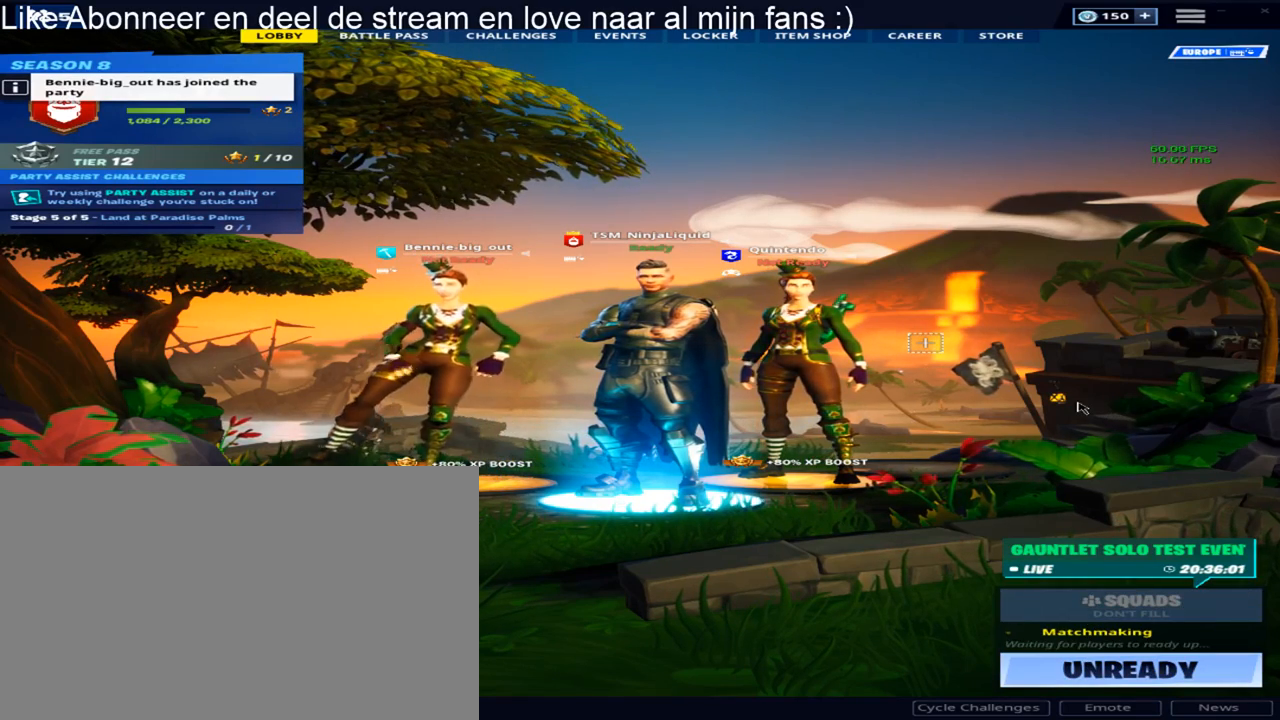
{"keys": [], "mouse": [], "mouse_move": "still", "events": []}
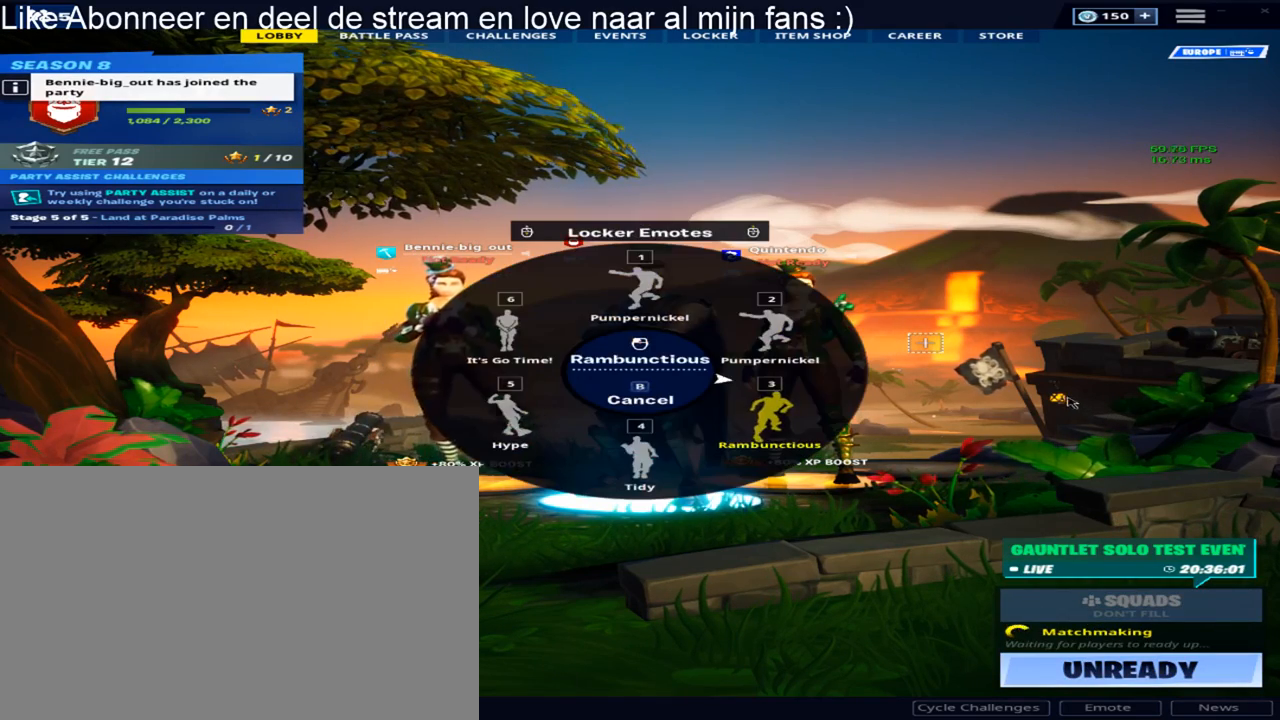
{"keys": [], "mouse": [], "mouse_move": "down-left", "events": []}
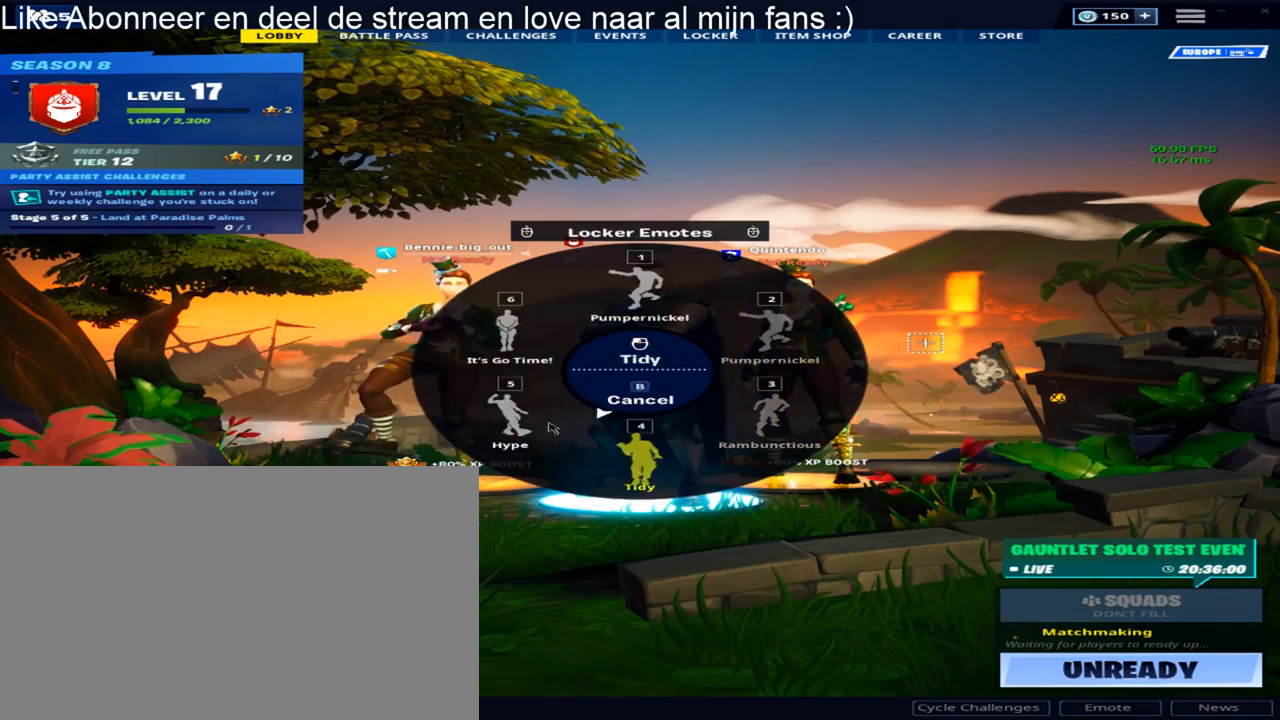
{"keys": [], "mouse": [], "mouse_move": "still", "events": [[267, "mouse_left", "down"], [417, "mouse_left", "up"]]}
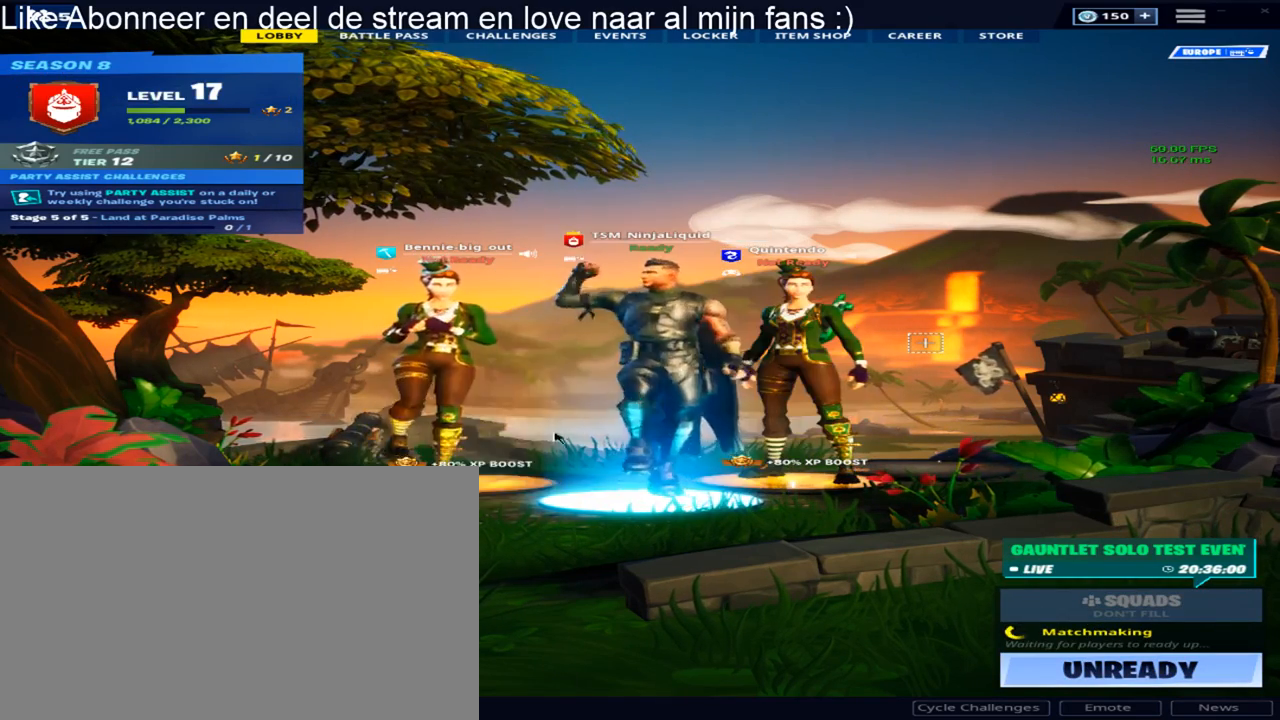
{"keys": [], "mouse": [], "mouse_move": "still", "events": [[233, "mouse_left", "down"], [383, "mouse_left", "up"]]}